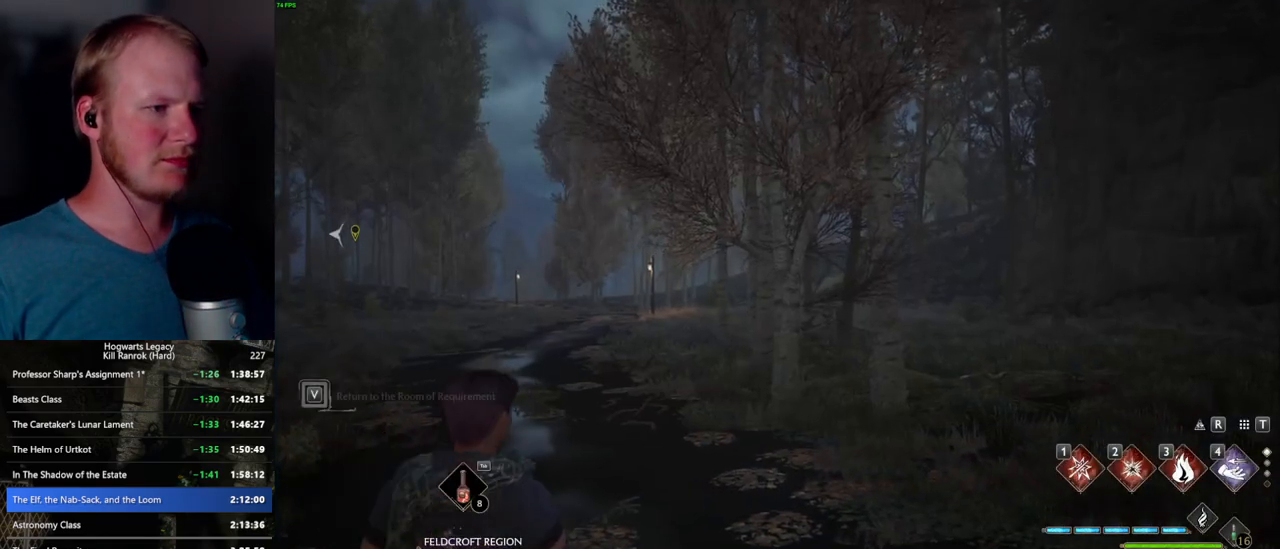
Gameplay with keyboard and mouse; each line is a JSON object with the keys and mouse buttons held at the frame after it. "events" lists presses ("down") and releases ("up") of ".", "/", "0", "1", "2", "3", "4", "5", "6", "7", "8", "9", "a", "alt_l", "alt_r", "b", "backslash", "backspace", "c", "caps_lock", "comma", "ctrl_l", "ctrl_r", "d", "e", "equals", "escape", "f", "f1", "f10", "f11", "f12", "f2", "f3", "f4", "f5", "f6", "f7", "f8", "f9", "g", "h", "i", "j", "k", "l", "lbracket", "m", "minus", "n", "o", "p", "q", "quote", "r", "rbracket", "return", "s", "semicolon", "shift_l", "shift_r", "space", "super_l", "super_r", "t", "tab", "tilde", "u", "v", "w", "x", "y", "z", "mouse_left", "mouse_wheel", "mouse_right", "mouse_mb4" and "mouse_mb5" between this image and that frame as [ms after this image, input, new state], when the widget could be followed in between. "mouse_left", "mouse_wheel", "mouse_right", "mouse_mb4", "mouse_mb5" = the "left", "wheel", "right", "mb4", "mb5" buttons of the "mouse" list. No other keys are recorded. "wheel" means that the mouse wheel is clicked or scrolled. Mouse movement is not recorded.
{"keys": ["d", "w"], "mouse": [], "events": [[67, "3", "up"], [217, "tab", "up"], [300, "d", "down"], [500, "w", "down"]]}
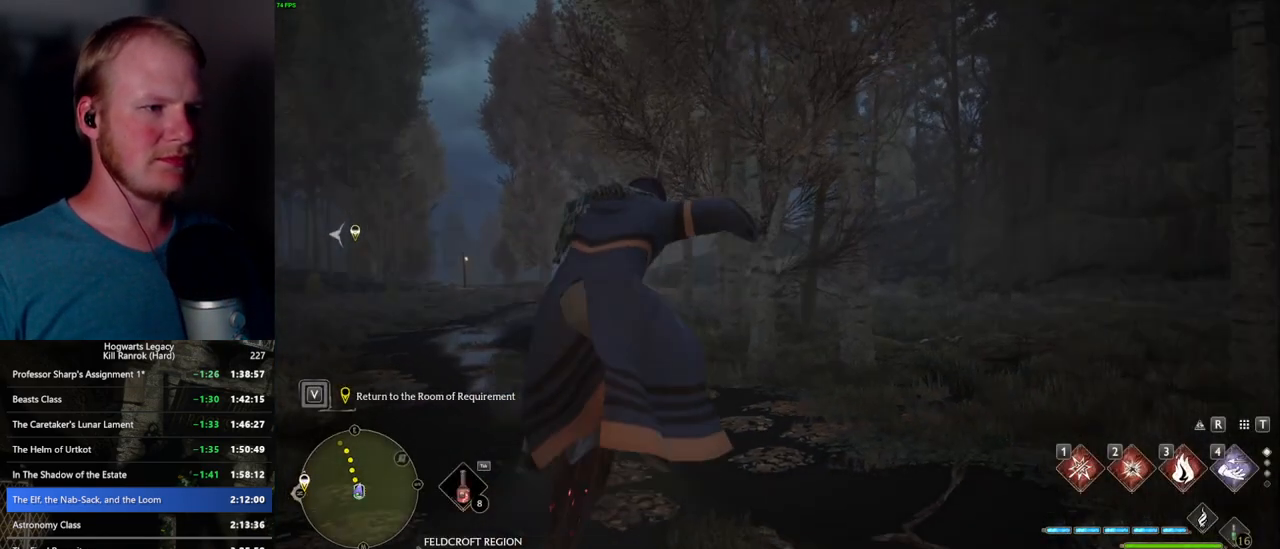
{"keys": ["w"], "mouse": [], "events": [[150, "d", "up"], [150, "mouse_left", "down"], [500, "mouse_left", "up"]]}
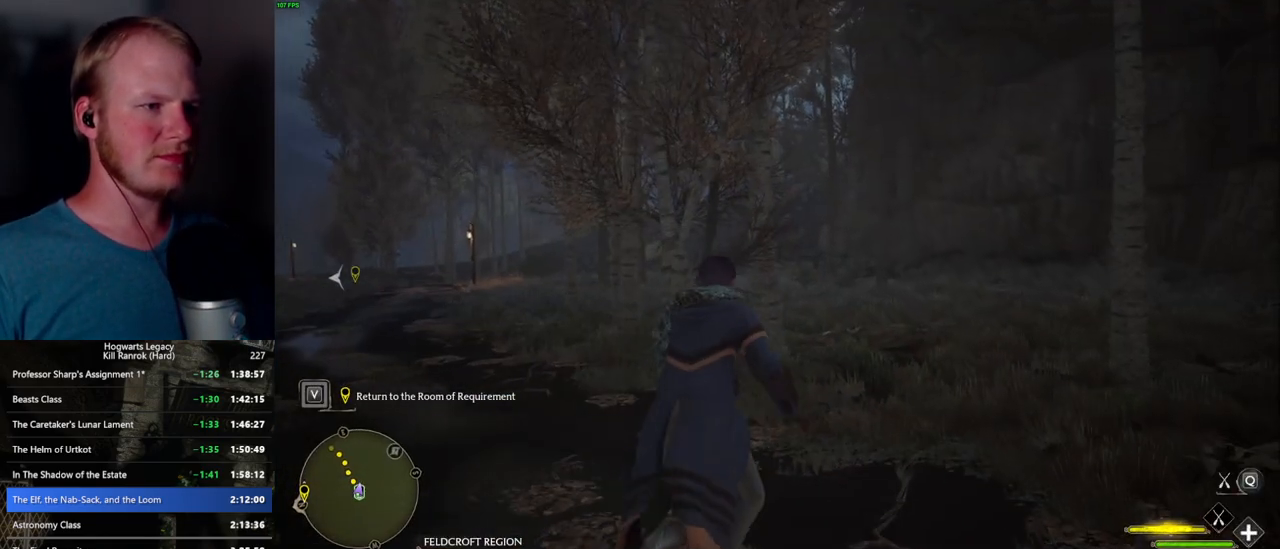
{"keys": ["a", "w"], "mouse": ["left"], "events": [[50, "mouse_left", "down"], [450, "a", "down"]]}
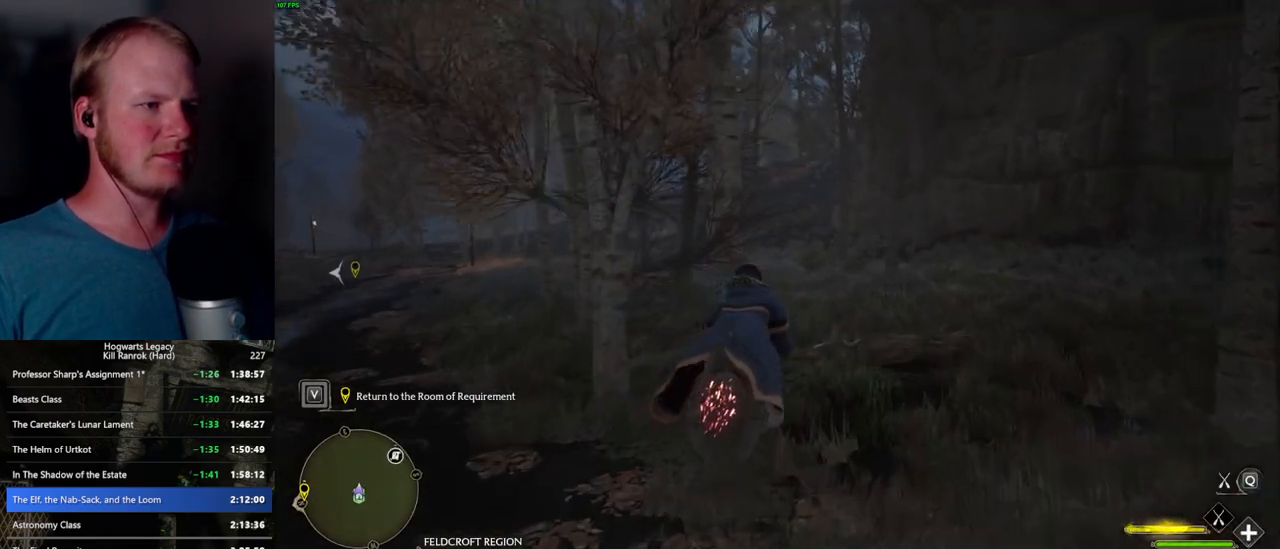
{"keys": ["w"], "mouse": ["left"], "events": [[133, "a", "up"], [383, "d", "down"], [500, "d", "up"]]}
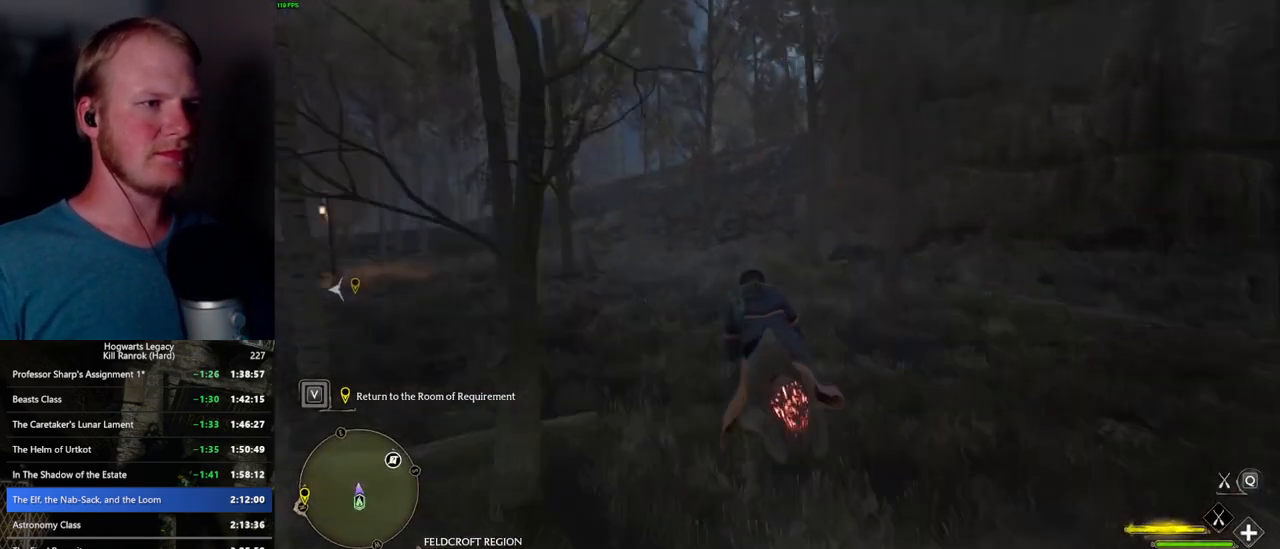
{"keys": ["w"], "mouse": ["left"], "events": []}
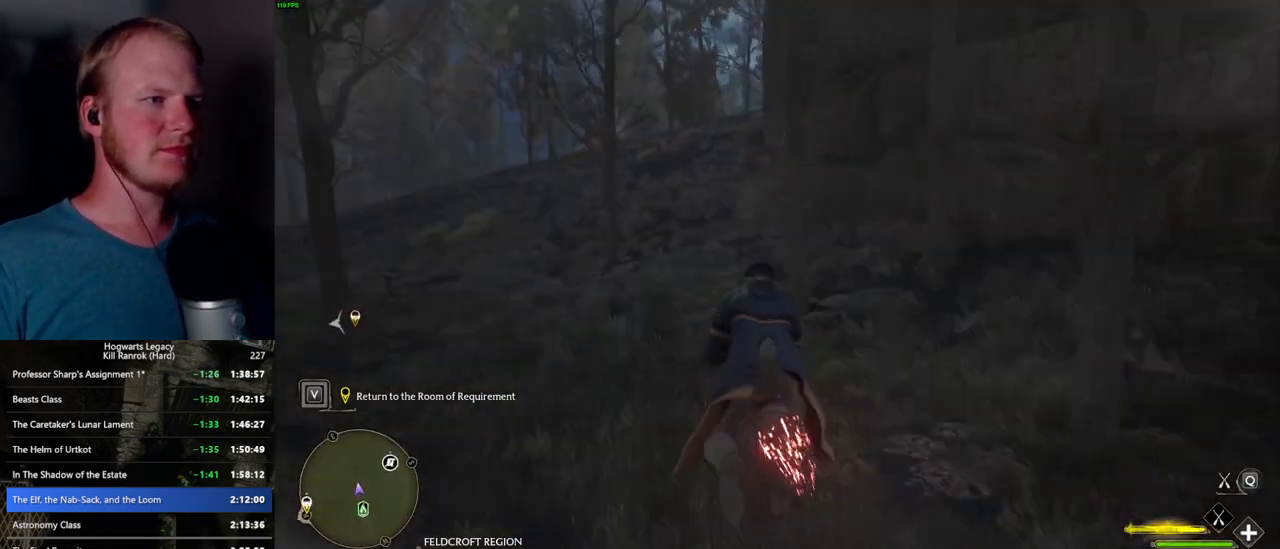
{"keys": ["w"], "mouse": ["left"], "events": [[167, "space", "down"], [283, "space", "up"], [367, "space", "down"], [467, "space", "up"]]}
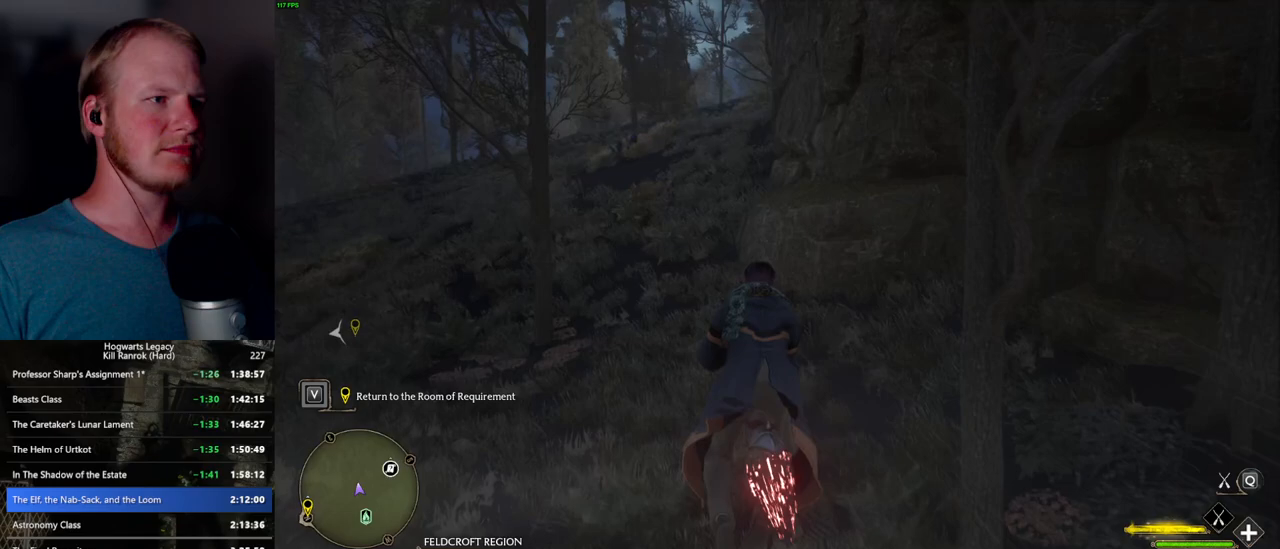
{"keys": ["w"], "mouse": ["left"], "events": [[83, "space", "down"], [150, "space", "up"], [233, "space", "down"], [317, "space", "up"]]}
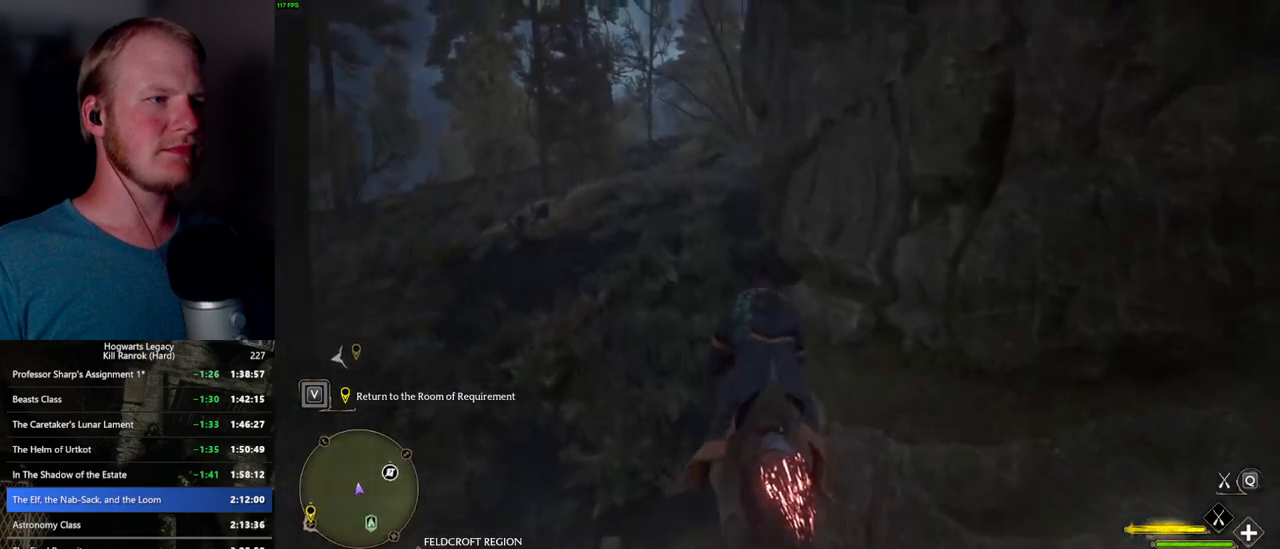
{"keys": ["w"], "mouse": ["left"], "events": [[83, "space", "down"], [183, "space", "up"], [283, "space", "down"], [350, "space", "up"], [417, "d", "down"], [483, "d", "up"]]}
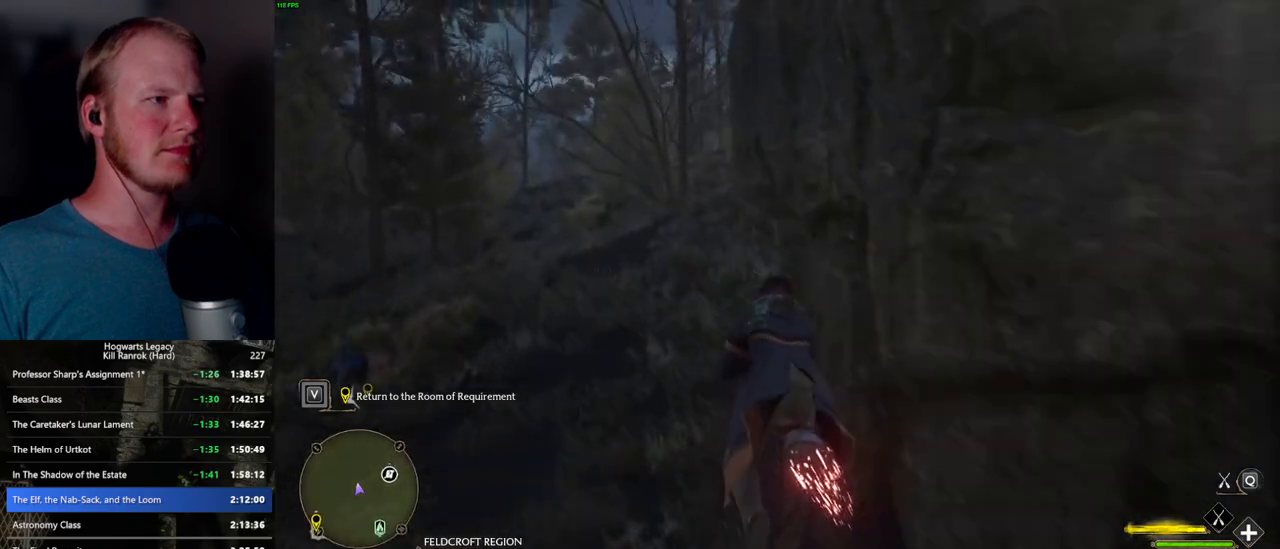
{"keys": ["w"], "mouse": ["left"], "events": [[350, "space", "down"], [483, "space", "up"]]}
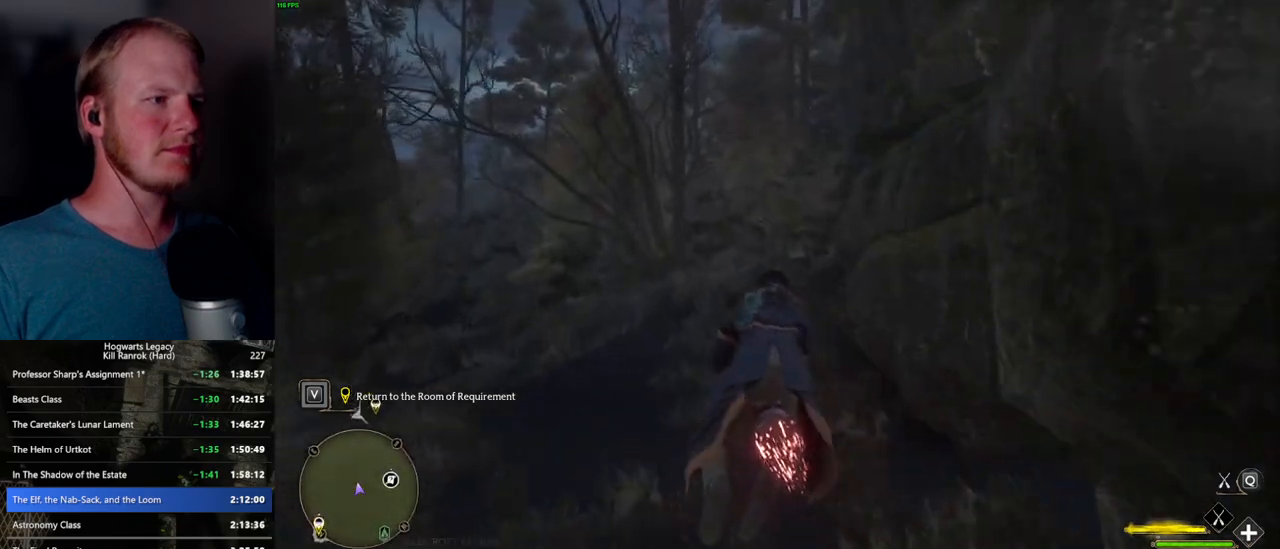
{"keys": ["space", "w"], "mouse": ["left"], "events": [[50, "d", "down"], [133, "d", "up"], [350, "space", "down"]]}
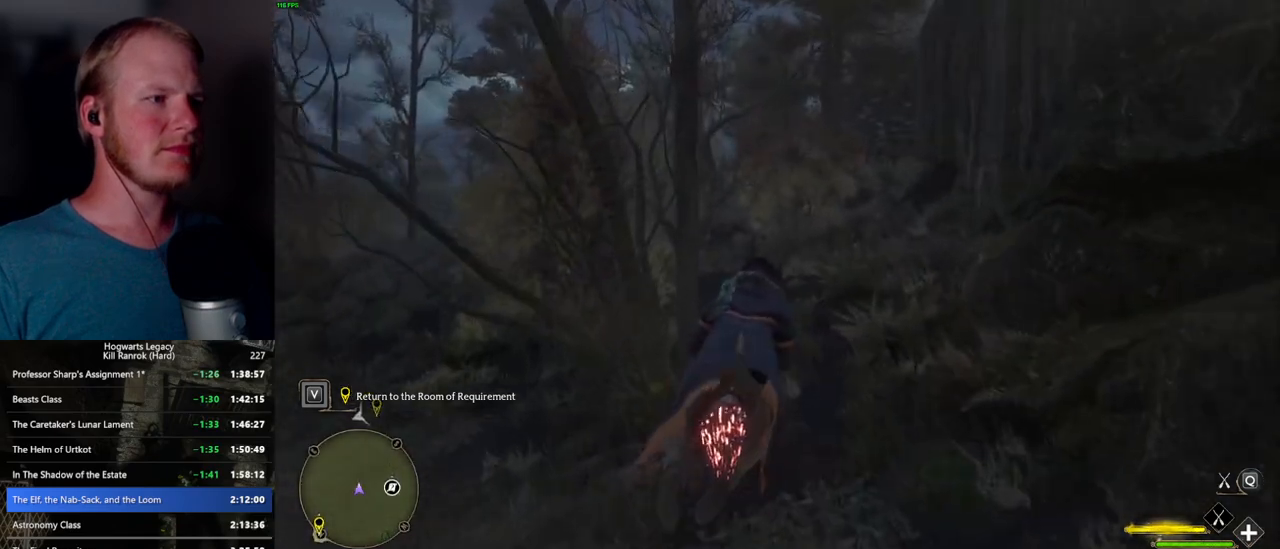
{"keys": ["w"], "mouse": ["left"], "events": [[33, "space", "up"], [183, "space", "down"], [283, "space", "up"]]}
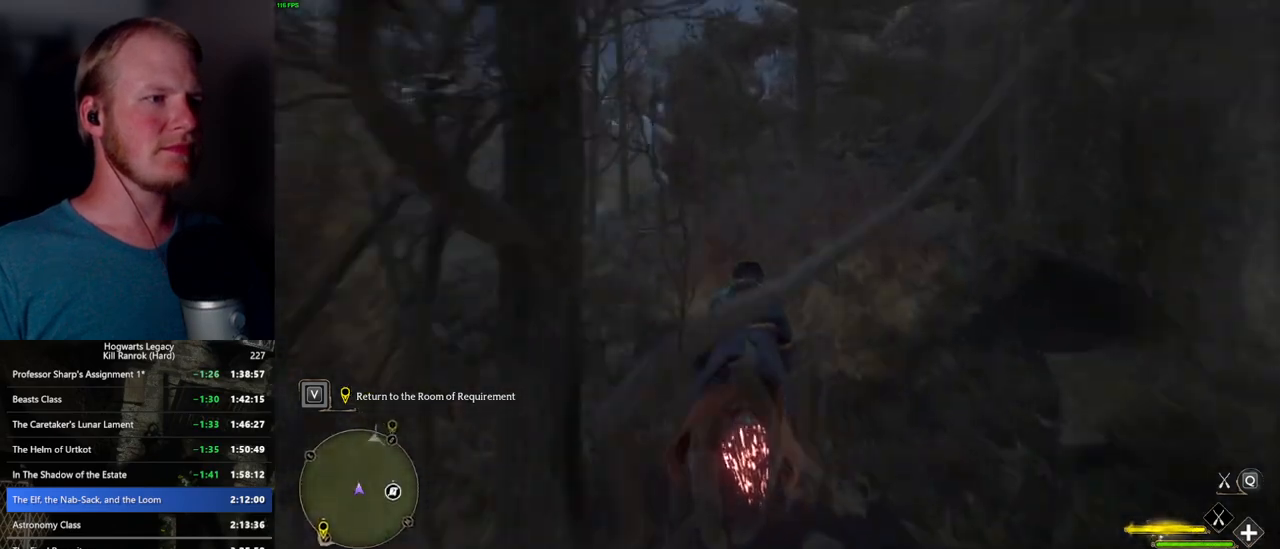
{"keys": ["w"], "mouse": ["left"], "events": []}
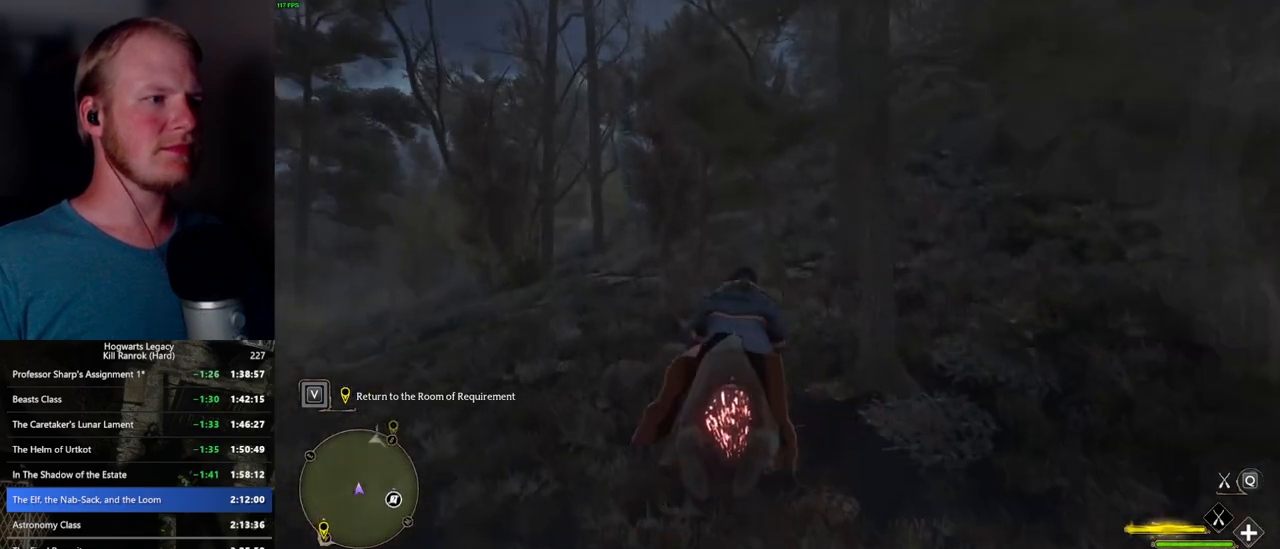
{"keys": ["a", "w"], "mouse": ["left"], "events": [[433, "a", "down"]]}
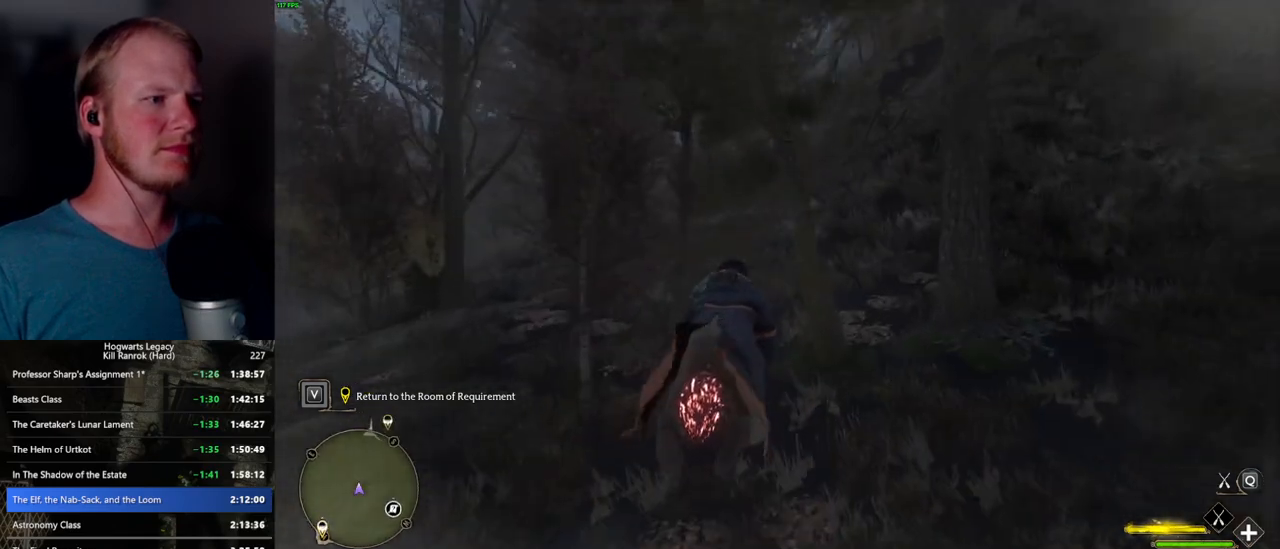
{"keys": ["space", "w"], "mouse": ["left"], "events": [[17, "a", "up"], [200, "space", "down"]]}
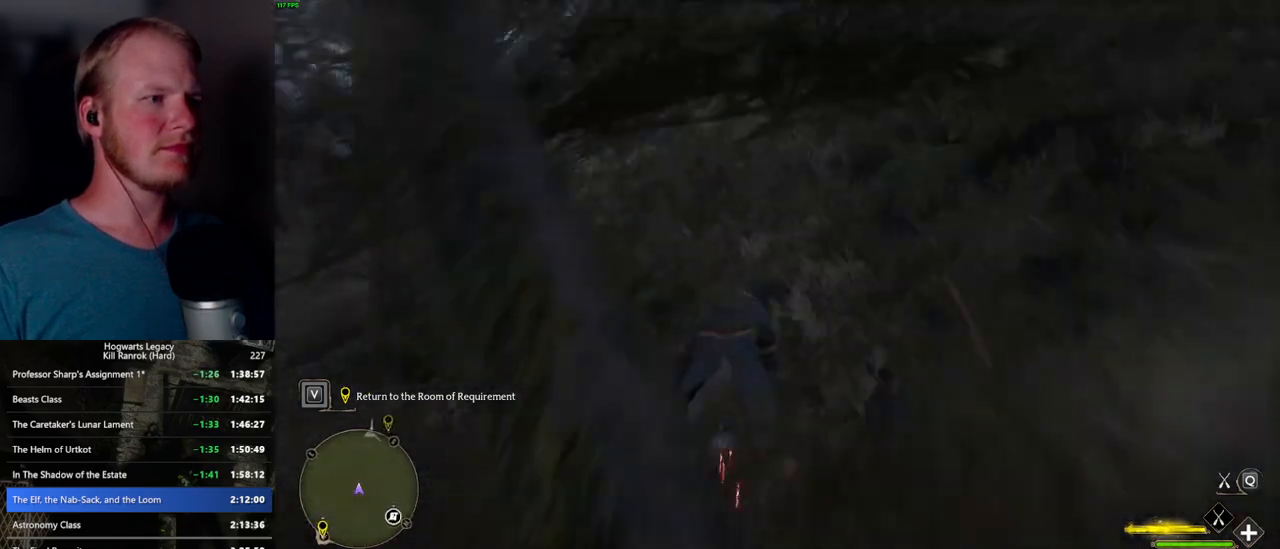
{"keys": ["w"], "mouse": ["left"], "events": [[400, "space", "up"]]}
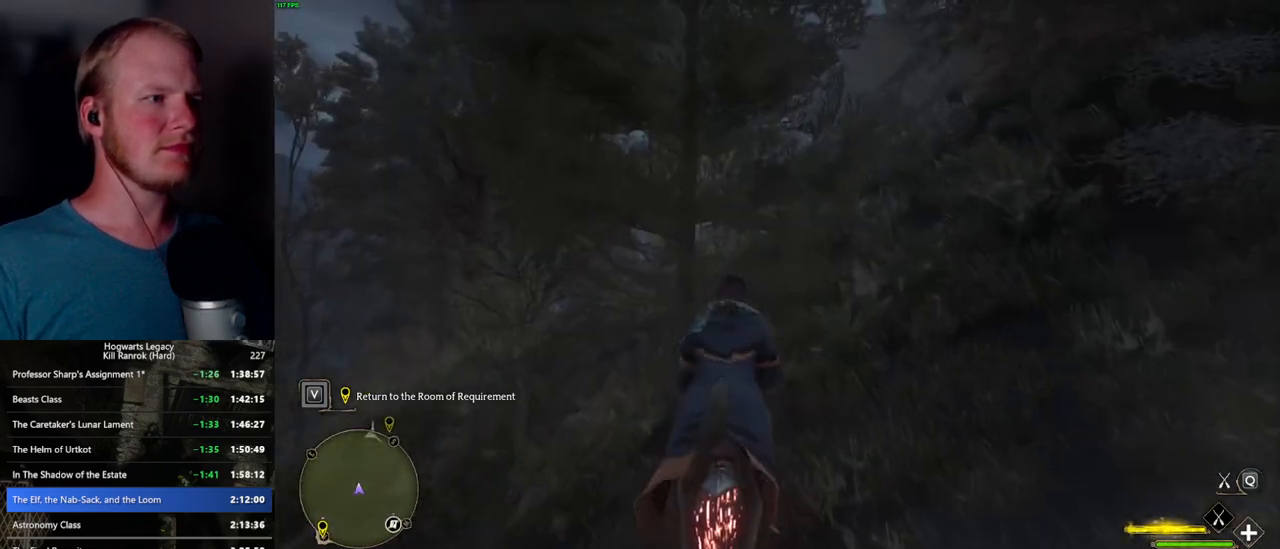
{"keys": ["w"], "mouse": ["left"], "events": [[217, "a", "down"], [283, "a", "up"]]}
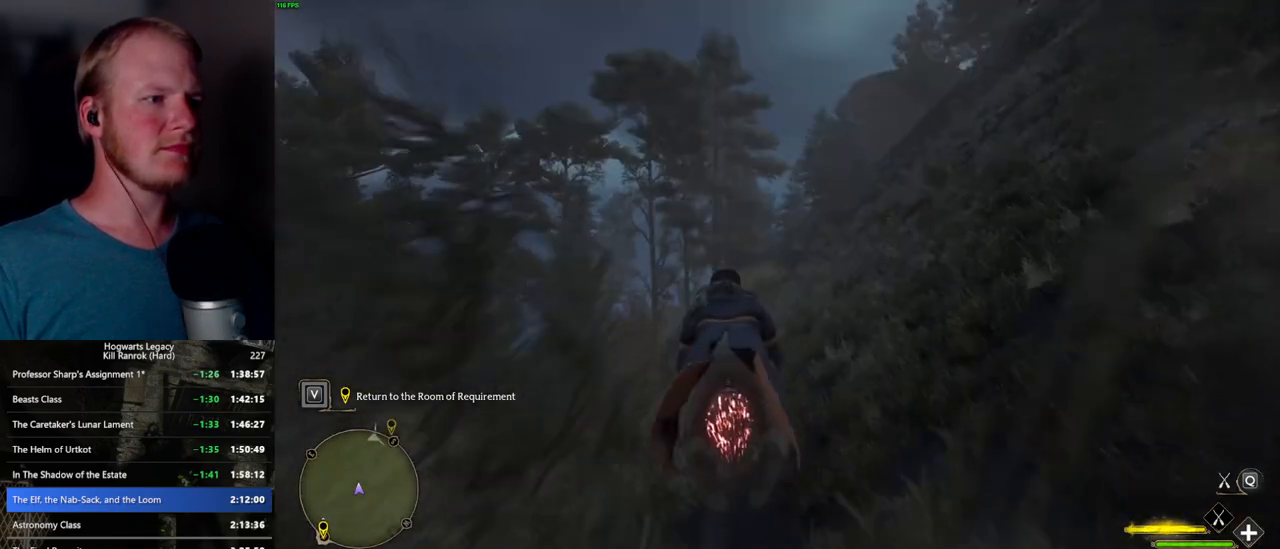
{"keys": ["w"], "mouse": ["left"], "events": []}
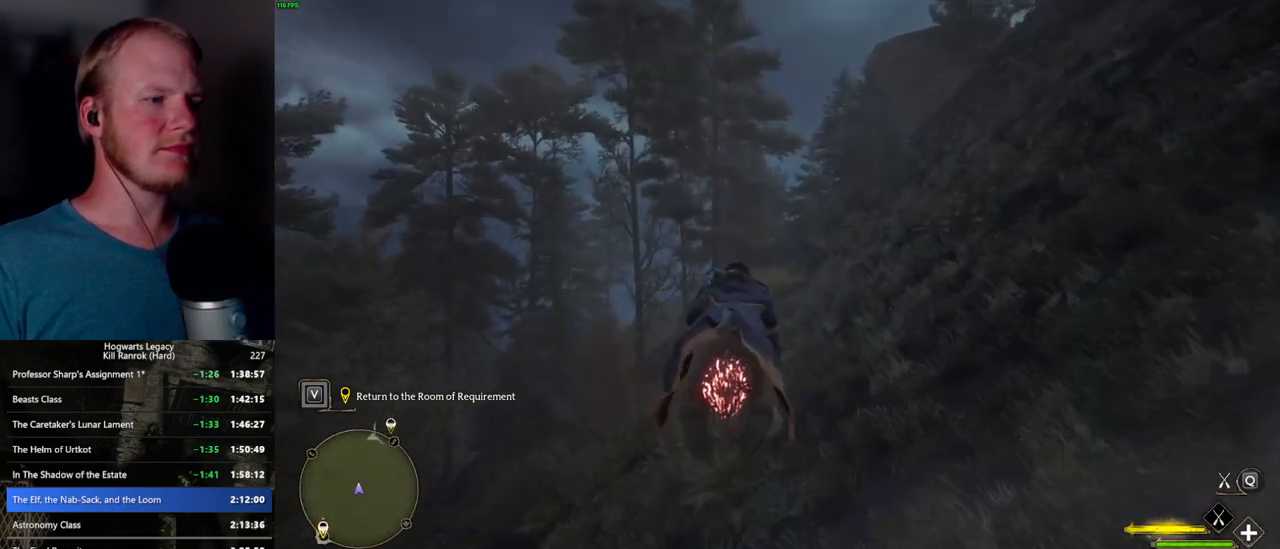
{"keys": ["w"], "mouse": ["left"], "events": [[300, "ctrl_l", "down"], [433, "ctrl_l", "up"]]}
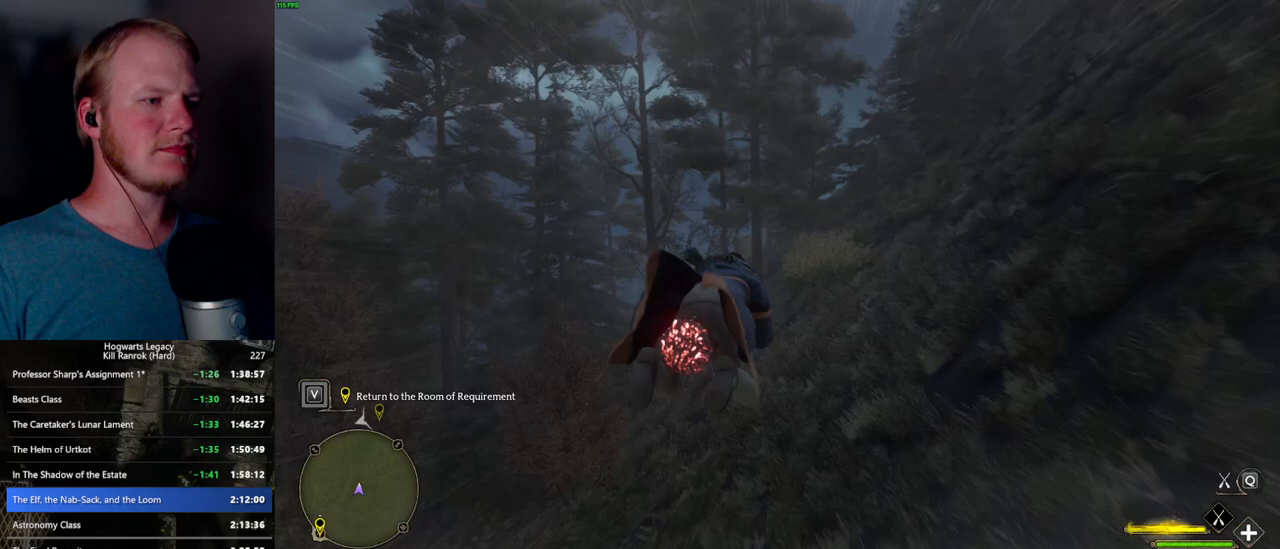
{"keys": ["w"], "mouse": ["left"], "events": [[283, "a", "down"], [317, "a", "up"]]}
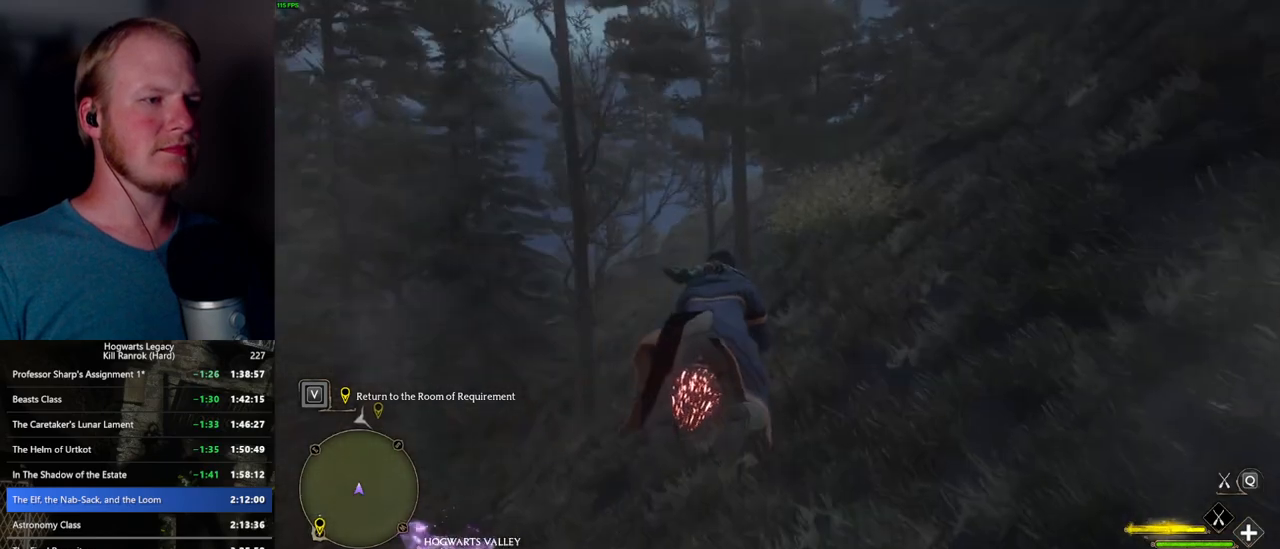
{"keys": ["w"], "mouse": ["left"], "events": []}
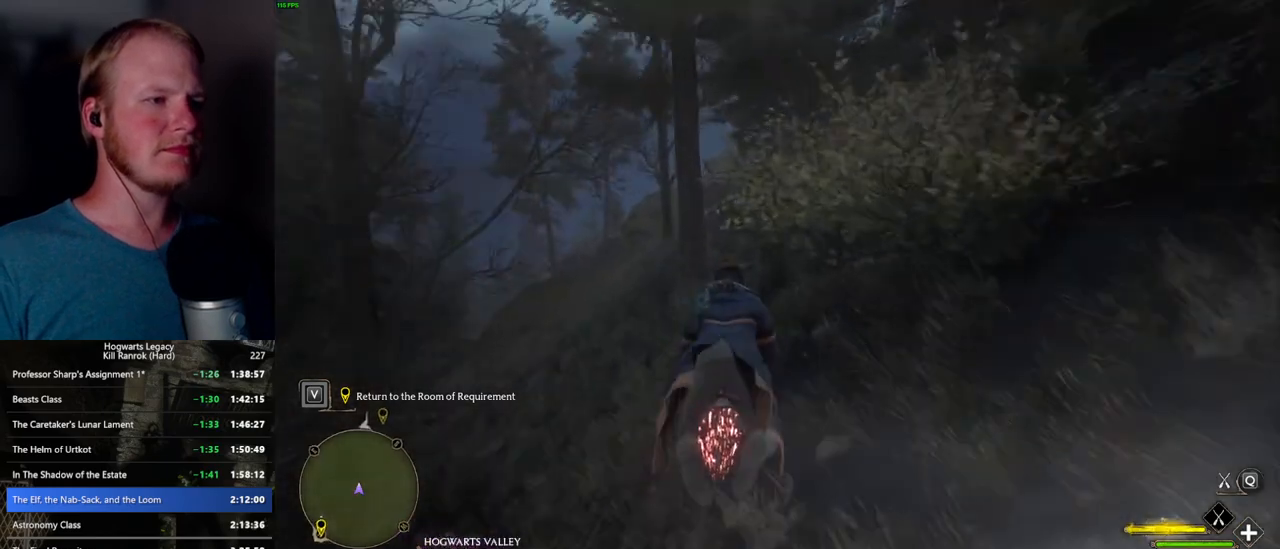
{"keys": ["w"], "mouse": ["left"], "events": []}
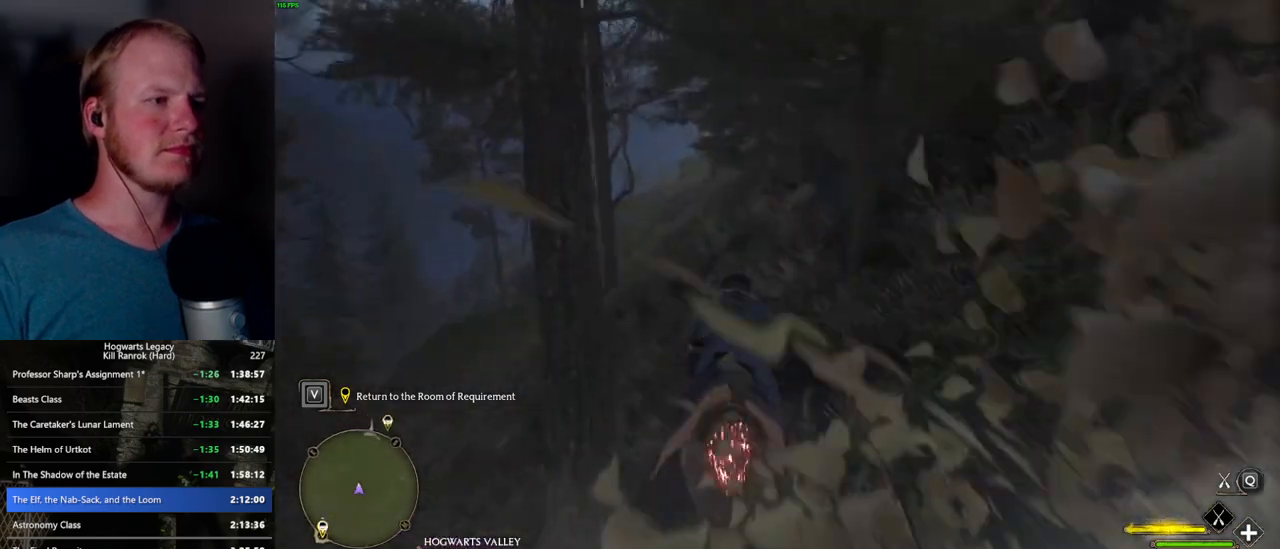
{"keys": ["w"], "mouse": ["left"], "events": []}
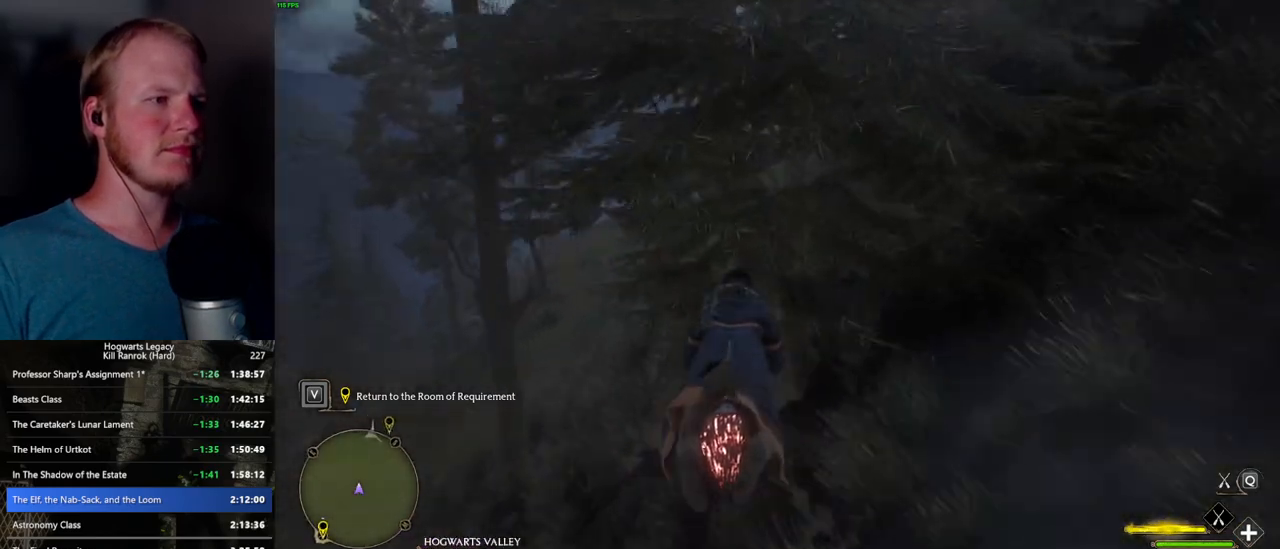
{"keys": ["w"], "mouse": ["left"], "events": []}
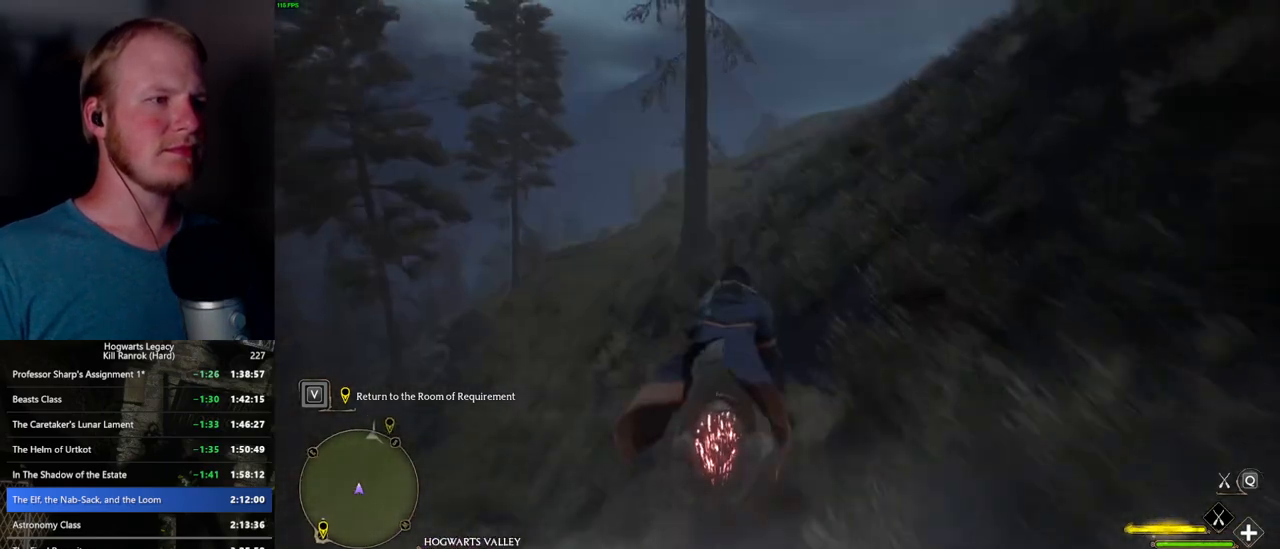
{"keys": ["w"], "mouse": ["left"], "events": []}
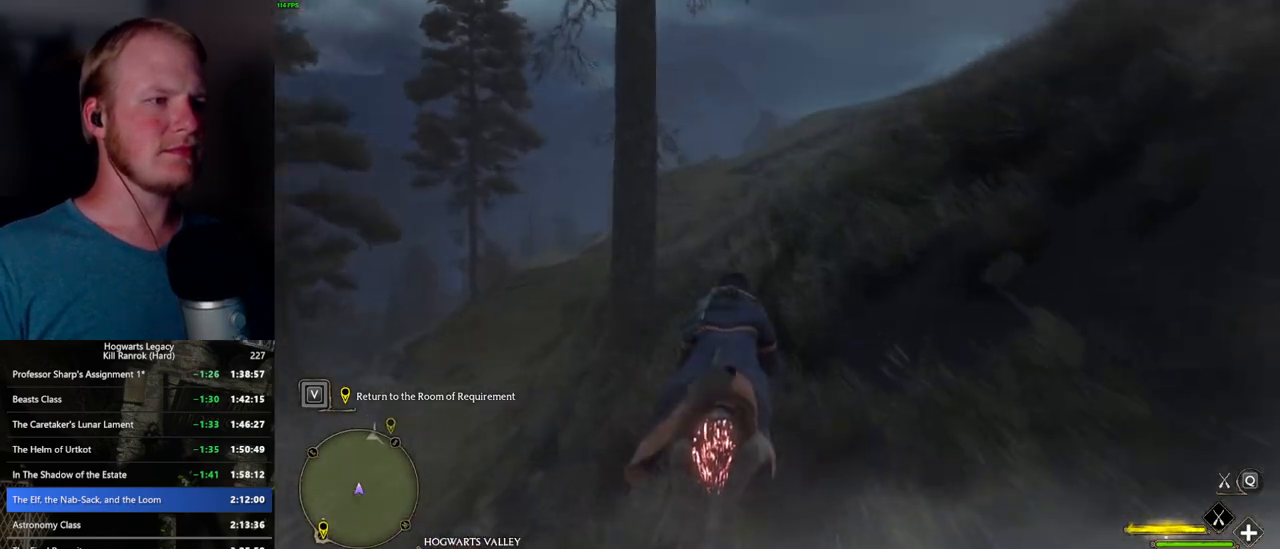
{"keys": ["w"], "mouse": ["left"], "events": []}
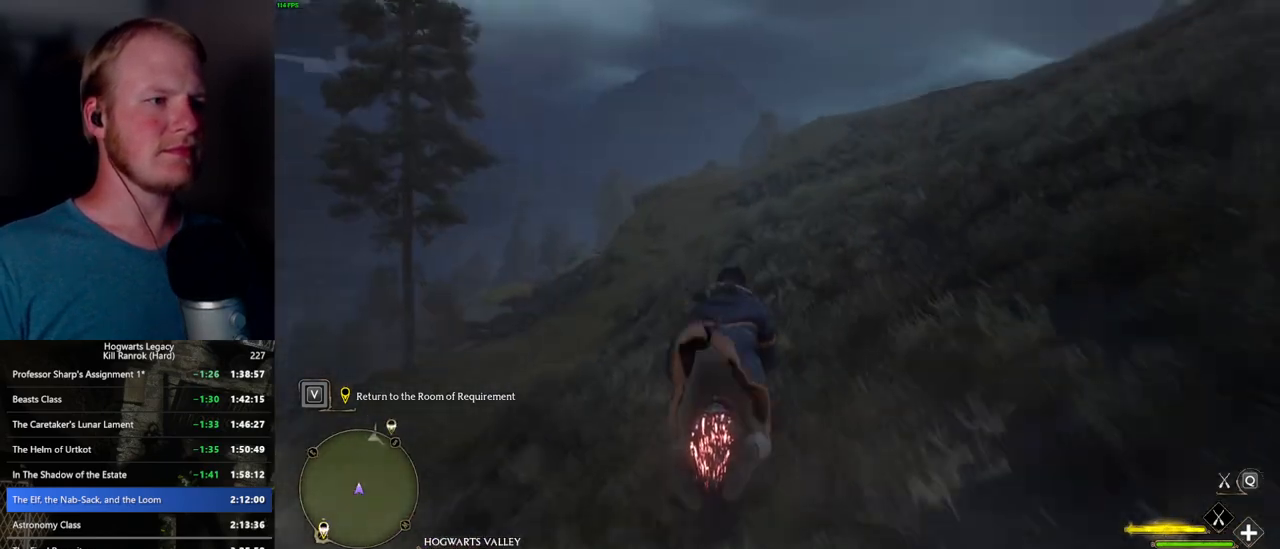
{"keys": ["space", "w"], "mouse": ["left"], "events": [[467, "space", "down"]]}
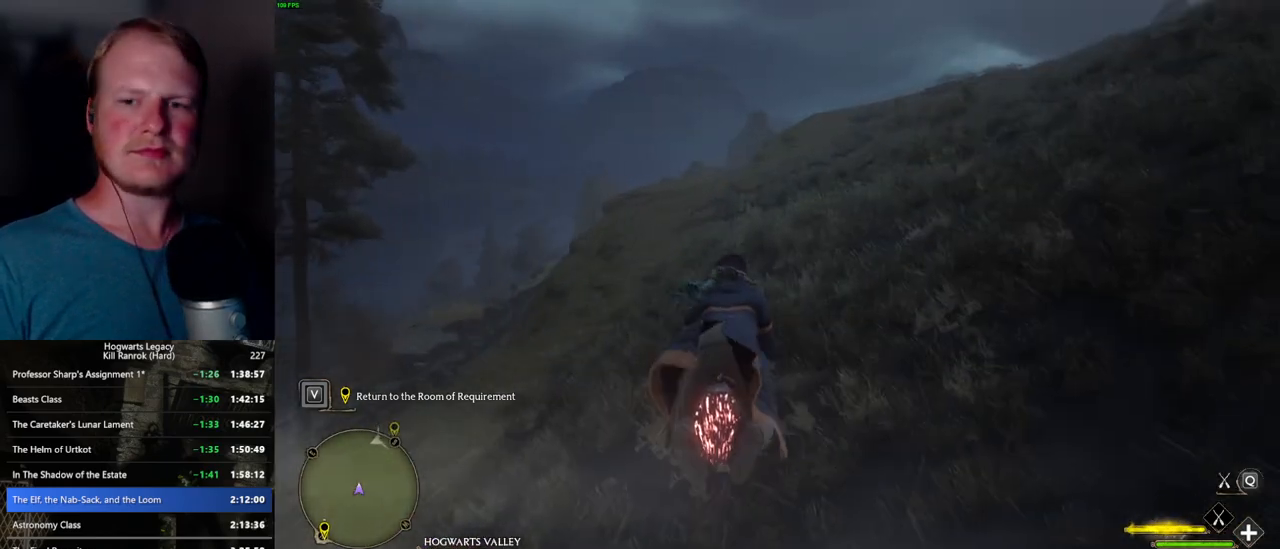
{"keys": ["w"], "mouse": ["left"], "events": [[83, "space", "up"], [200, "space", "down"], [283, "space", "up"]]}
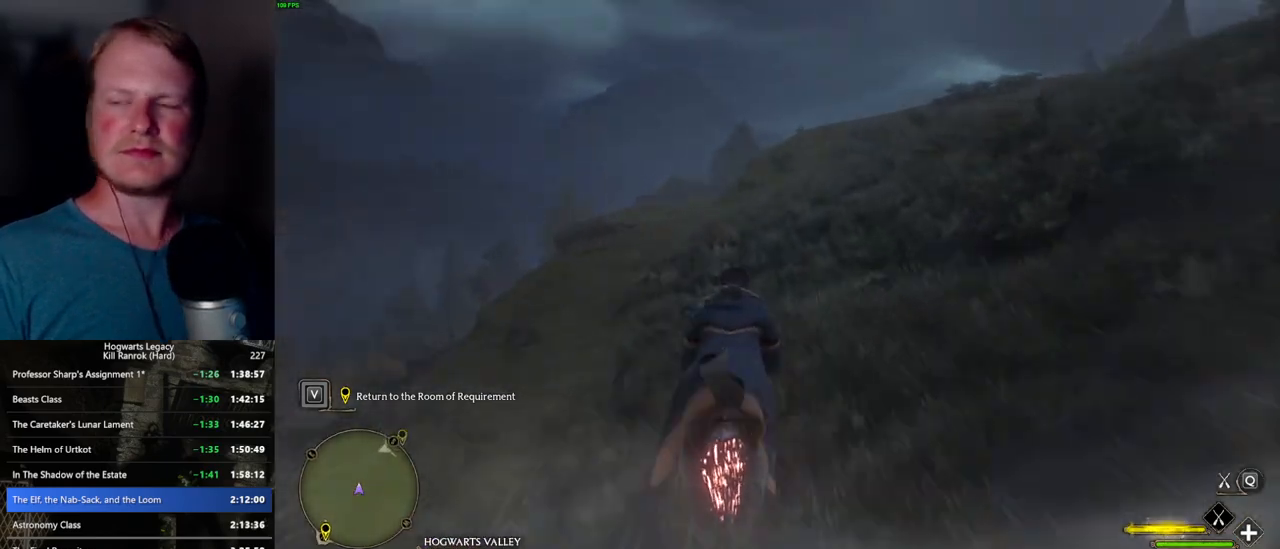
{"keys": ["space", "w"], "mouse": ["left"], "events": [[483, "space", "down"]]}